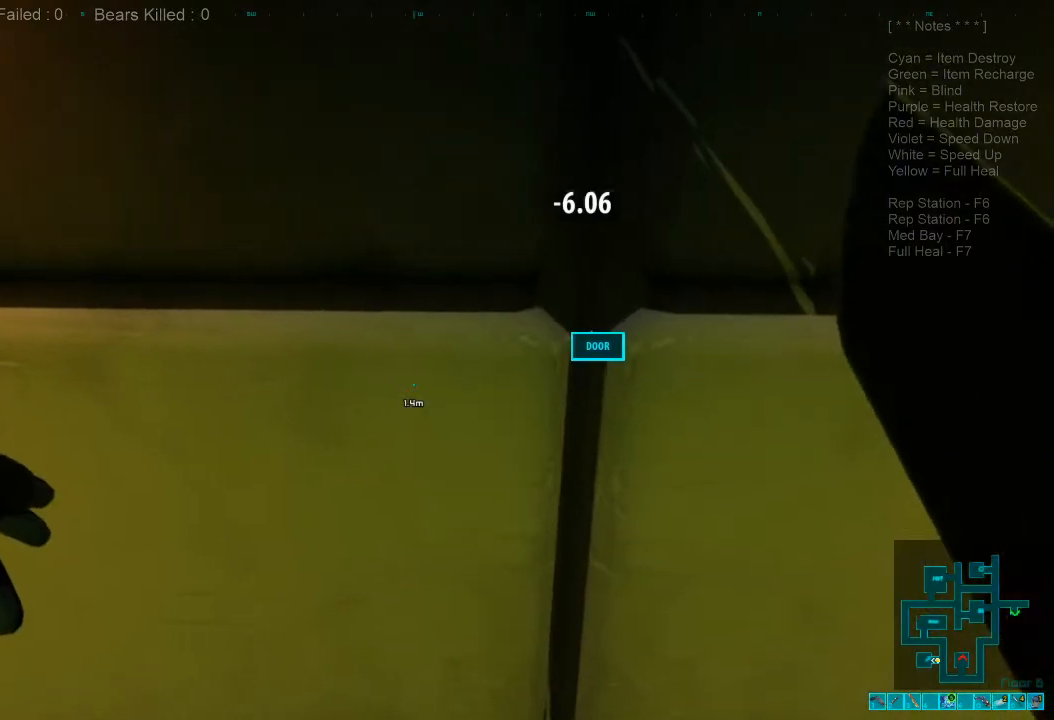
Gameplay with keyboard and mouse; each line is a JSON object with the keys and mouse buttons held at the frame after it. "events" lists presses ("down") and releases ("up") of "1", "2", "3", "4", "a", "alt", "c", "caps_lock", "ctrl", "d", "e", "f", "q", "r", "s", "shift", "space", "super", "tab", "tilde", "v", "w", "x", "z", "mouse_left", "mouse_wheel", "mouse_right", "mouse_mb4" and "mouse_mb5" between this image and that frame as [ms after this image, input, new state], when the widget could be followed in between. "mouse_left", "mouse_wheel", "mouse_right", "mouse_mb4", "mouse_mb5" = the "left", "wheel", "right", "mb4", "mb5" buttons of the "mouse" list. No other keys are recorded. "wheel" means that the mouse wheel is clicked or scrolled. Mouse movement is not recorded.
{"keys": ["x"], "mouse": ["left"], "events": [[34, "mouse_left", "down"], [34, "x", "down"], [134, "mouse_left", "up"], [134, "x", "up"], [234, "mouse_left", "down"], [234, "x", "down"], [334, "mouse_left", "up"], [334, "x", "up"], [434, "mouse_left", "down"], [434, "x", "down"]]}
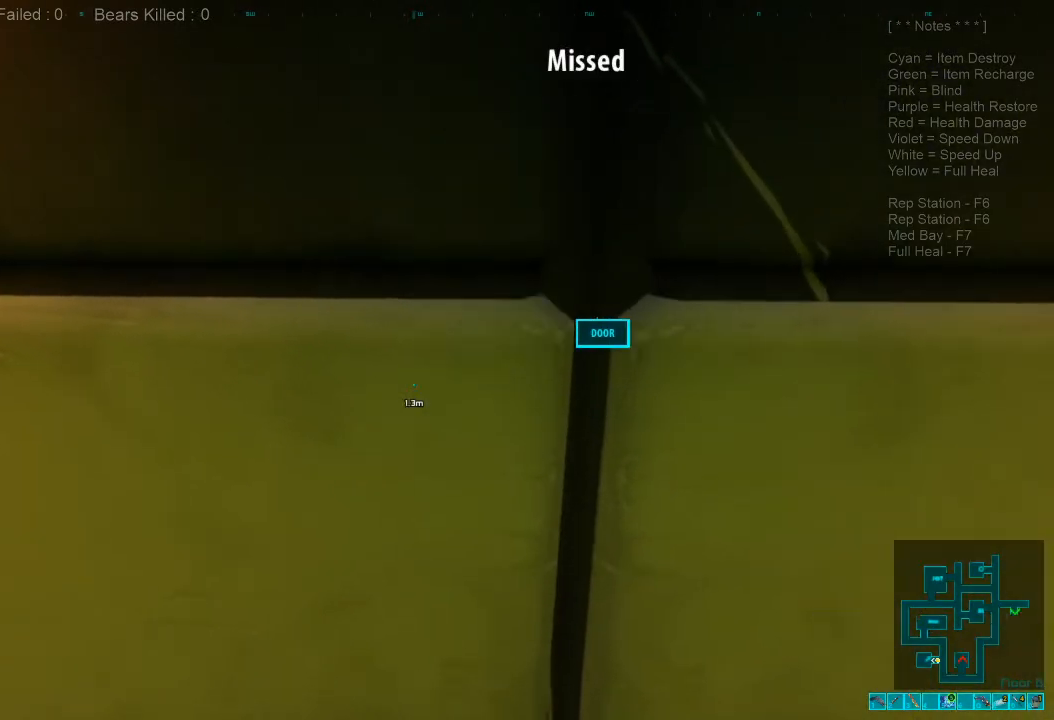
{"keys": [], "mouse": [], "events": [[34, "mouse_left", "up"], [34, "x", "up"], [200, "x", "down"], [267, "x", "up"]]}
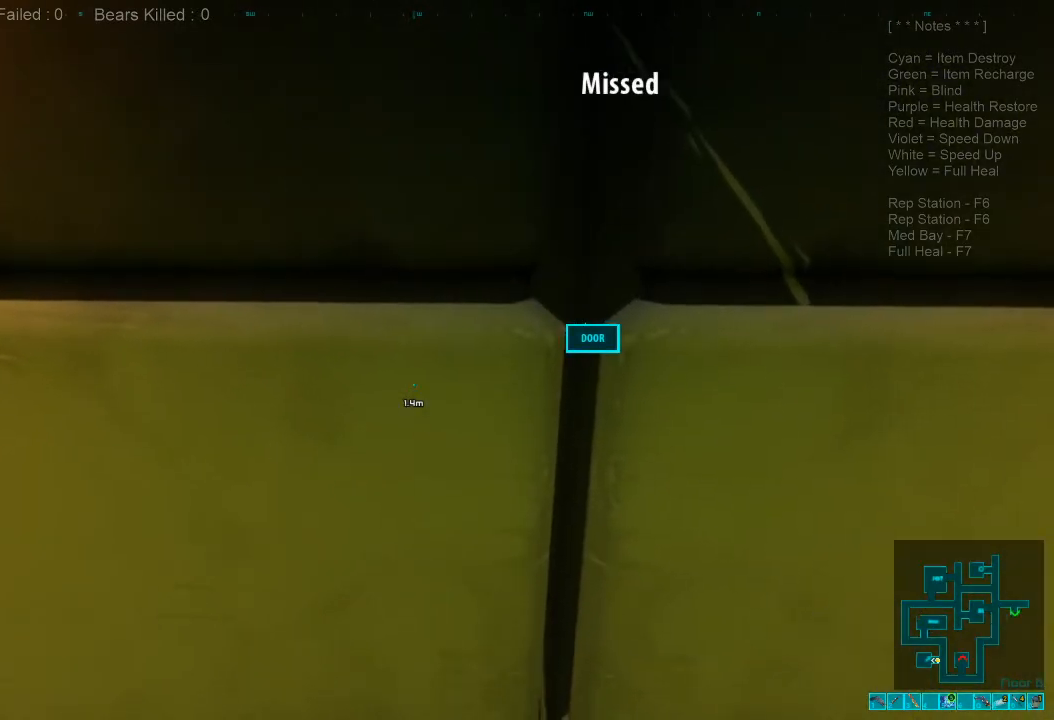
{"keys": [], "mouse": [], "events": [[100, "mouse_left", "down"], [100, "x", "down"], [200, "mouse_left", "up"], [200, "x", "up"], [300, "mouse_left", "down"], [300, "x", "down"], [400, "mouse_left", "up"], [400, "x", "up"]]}
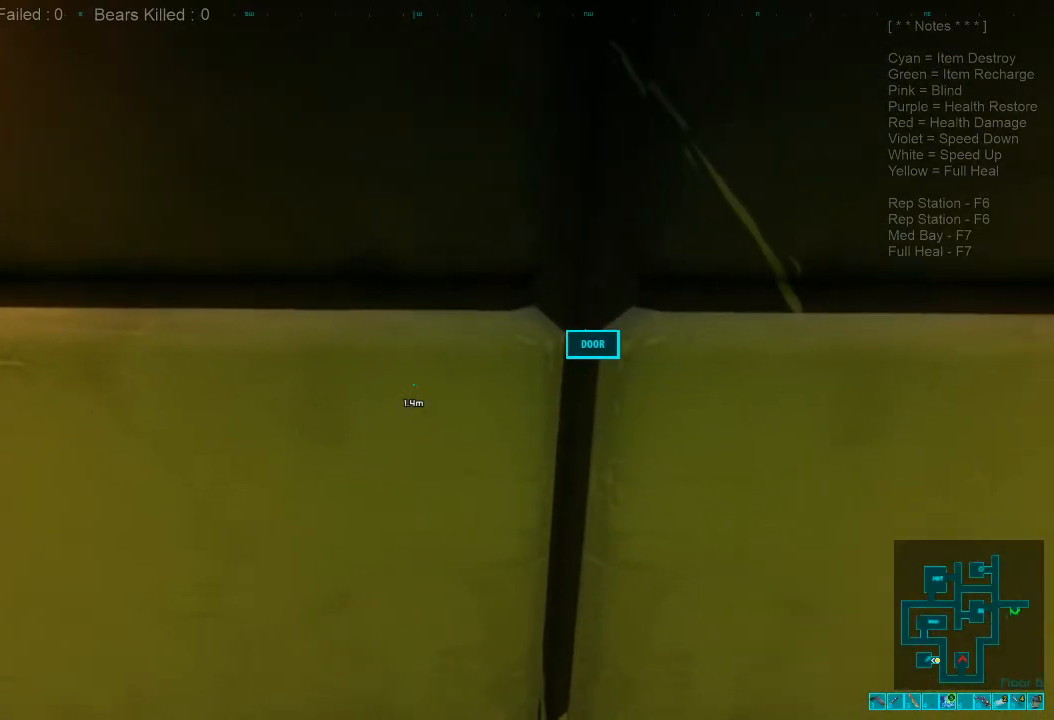
{"keys": ["x"], "mouse": [], "events": [[134, "x", "down"], [234, "x", "up"], [334, "mouse_left", "down"], [467, "mouse_left", "up"], [467, "x", "down"]]}
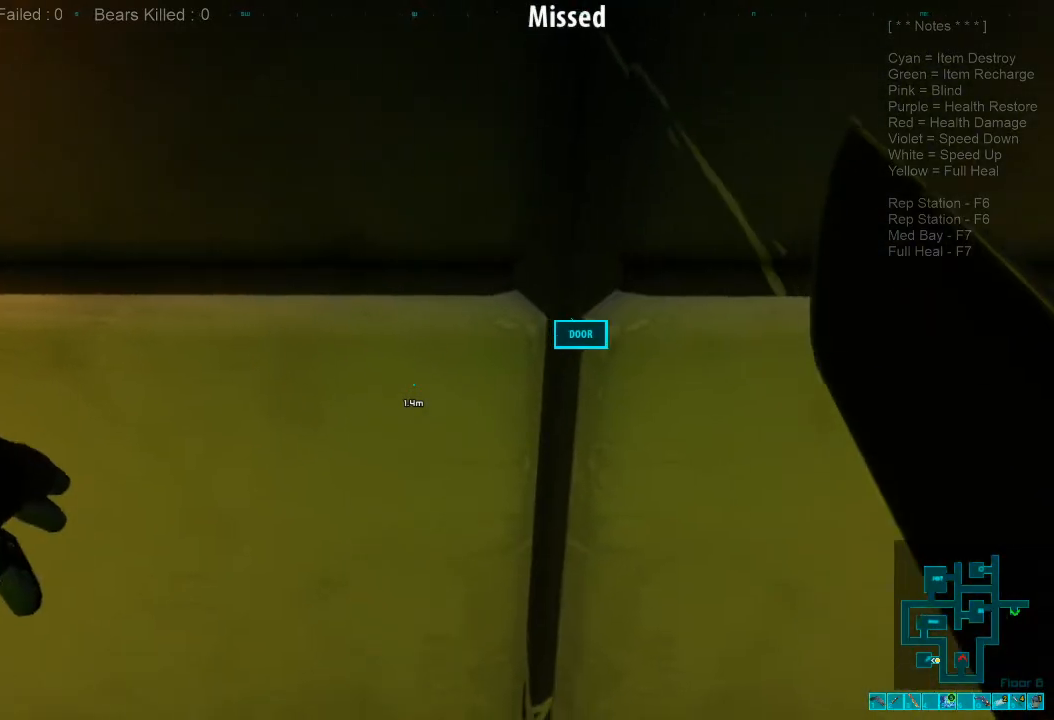
{"keys": [], "mouse": [], "events": [[67, "mouse_left", "down"], [67, "x", "up"], [167, "mouse_left", "up"], [200, "x", "down"], [267, "mouse_left", "down"], [267, "x", "up"], [400, "mouse_left", "up"], [400, "x", "down"], [500, "x", "up"]]}
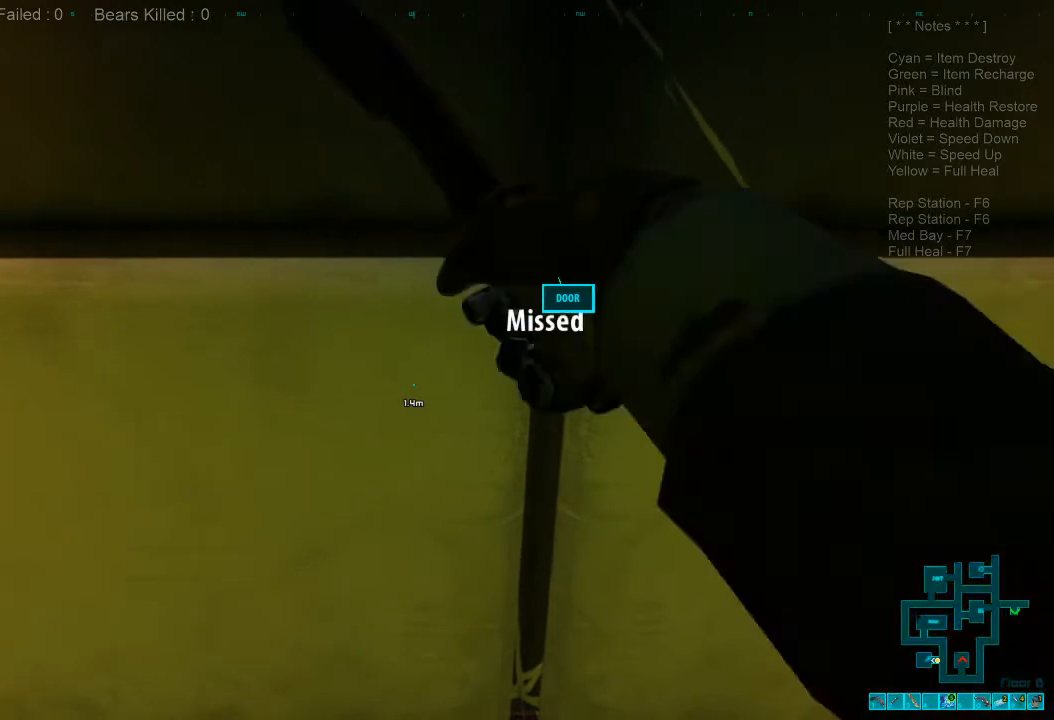
{"keys": ["x"], "mouse": ["left"], "events": [[167, "x", "down"], [234, "x", "up"], [434, "x", "down"], [467, "mouse_left", "down"]]}
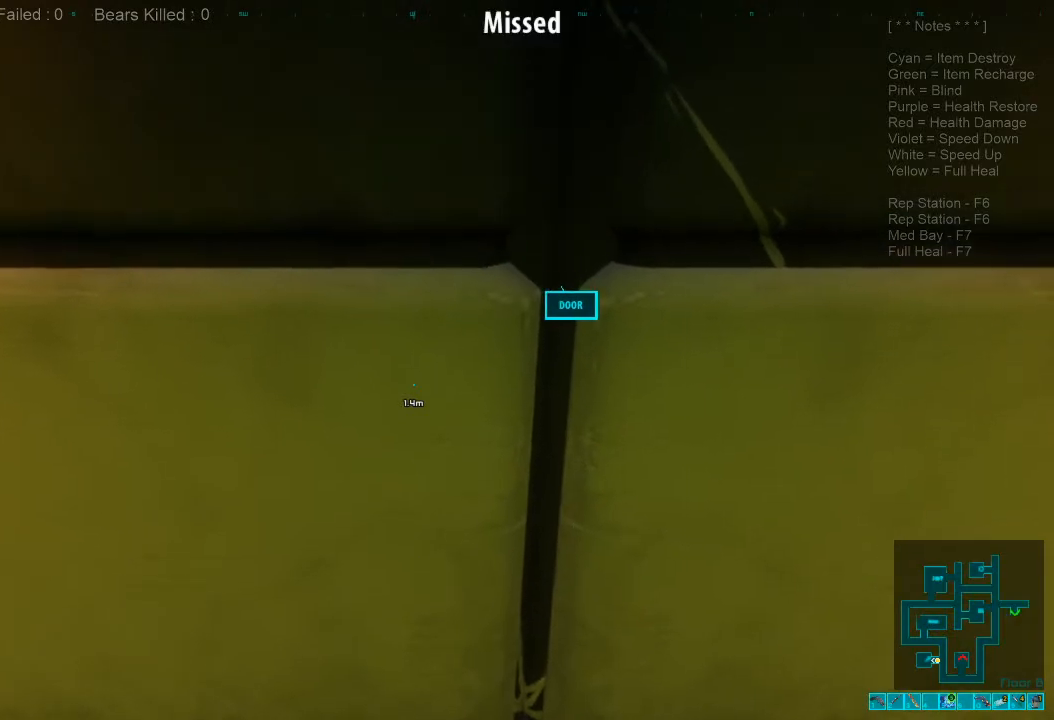
{"keys": [], "mouse": [], "events": [[67, "mouse_left", "up"], [67, "x", "up"], [200, "mouse_left", "down"], [200, "x", "down"], [267, "mouse_left", "up"], [267, "x", "up"], [367, "mouse_left", "down"], [434, "x", "down"], [467, "mouse_left", "up"], [500, "x", "up"]]}
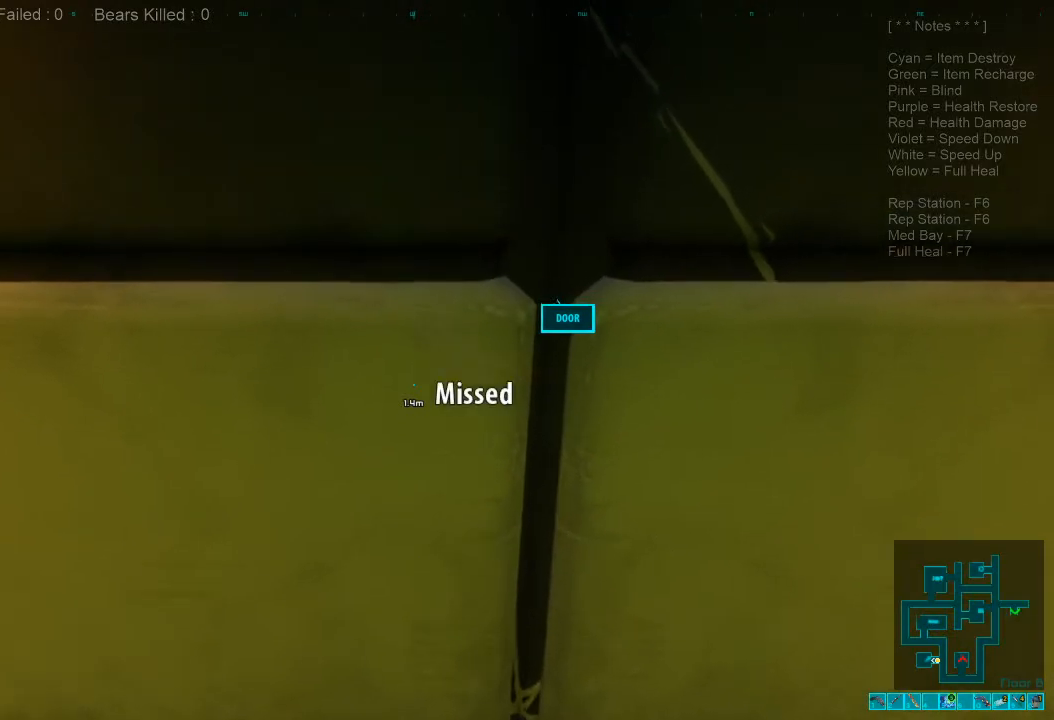
{"keys": ["x"], "mouse": ["left"], "events": [[134, "x", "down"], [234, "x", "up"], [400, "mouse_left", "down"], [467, "x", "down"]]}
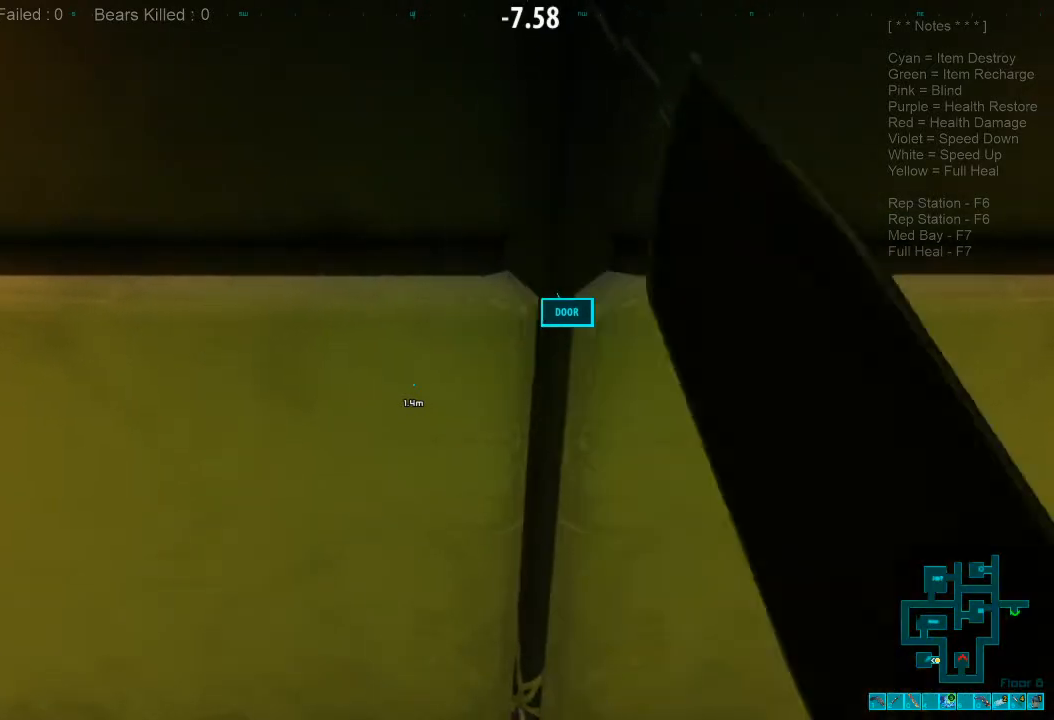
{"keys": [], "mouse": [], "events": [[34, "mouse_left", "up"], [34, "x", "up"], [134, "mouse_left", "down"], [134, "x", "down"], [234, "mouse_left", "up"], [267, "x", "up"], [334, "mouse_left", "down"], [400, "x", "down"], [434, "mouse_left", "up"], [500, "x", "up"]]}
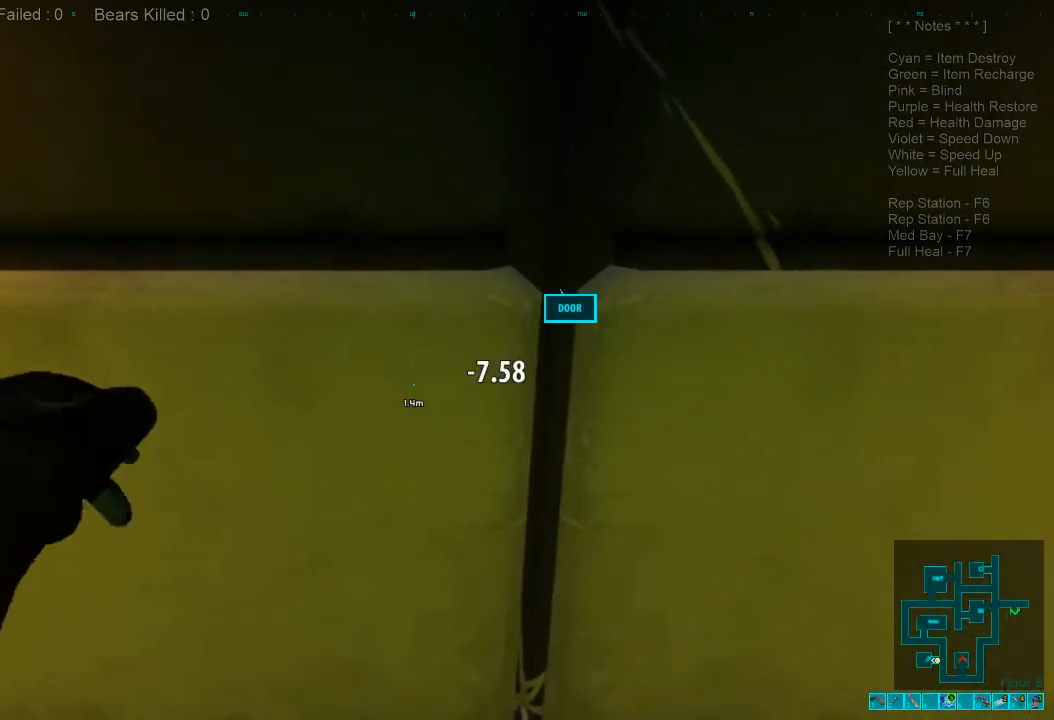
{"keys": [], "mouse": [], "events": [[67, "mouse_left", "down"], [134, "mouse_left", "up"], [134, "x", "down"], [200, "x", "up"]]}
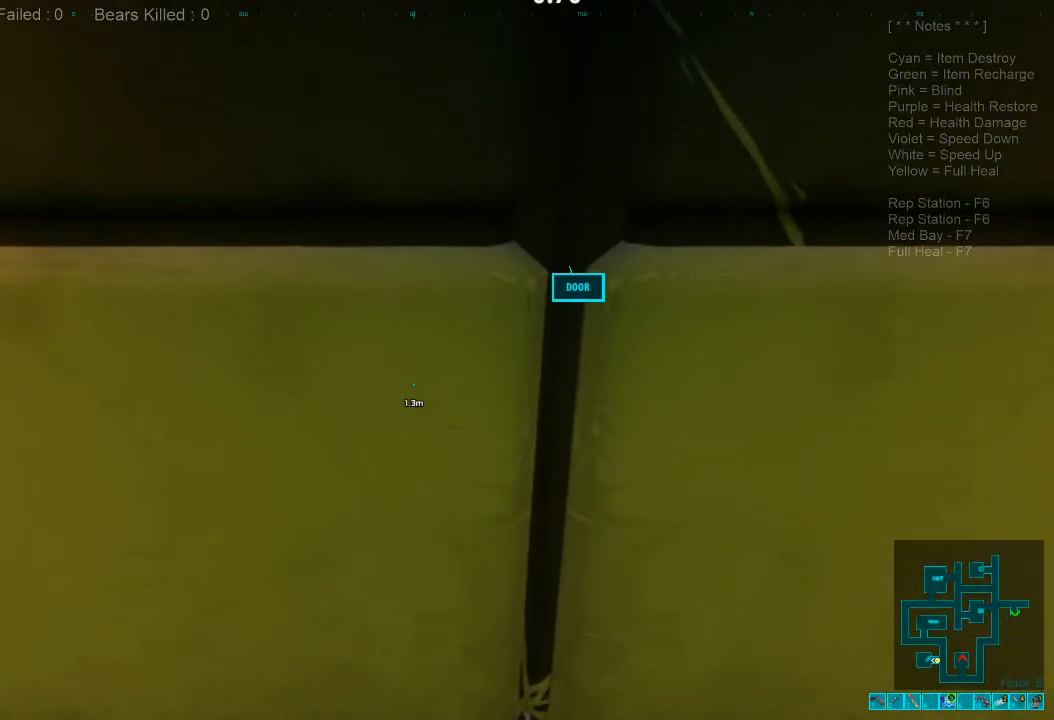
{"keys": ["x"], "mouse": [], "events": [[367, "mouse_left", "down"], [367, "x", "down"], [500, "mouse_left", "up"]]}
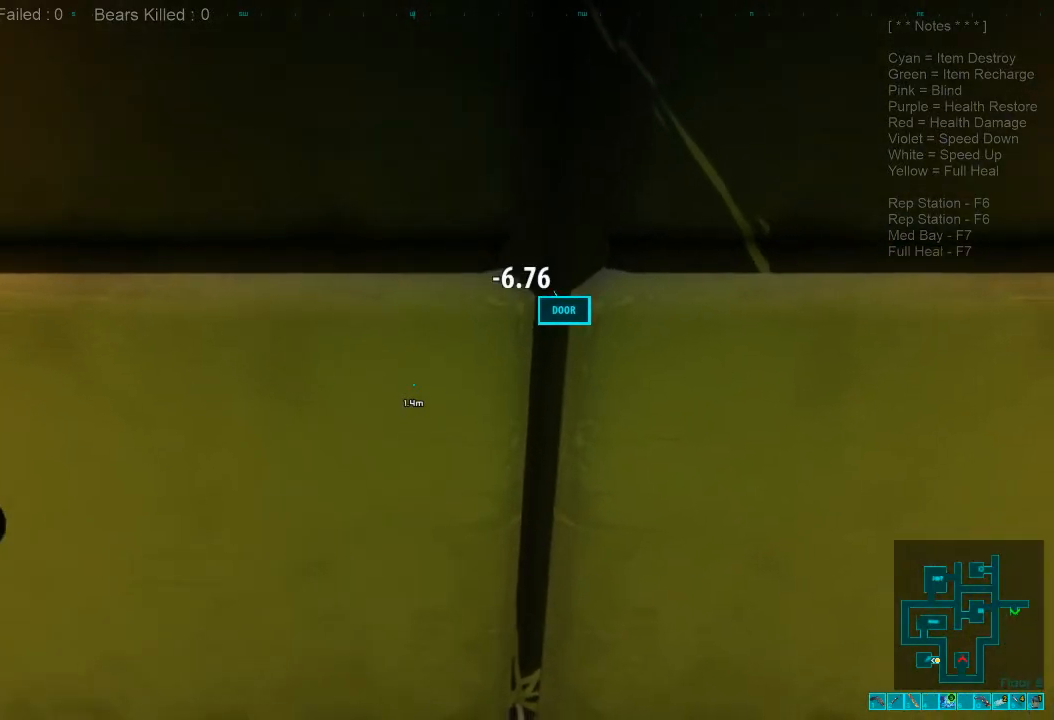
{"keys": [], "mouse": [], "events": [[34, "x", "up"], [134, "mouse_left", "down"], [167, "x", "down"], [234, "mouse_left", "up"], [300, "x", "up"]]}
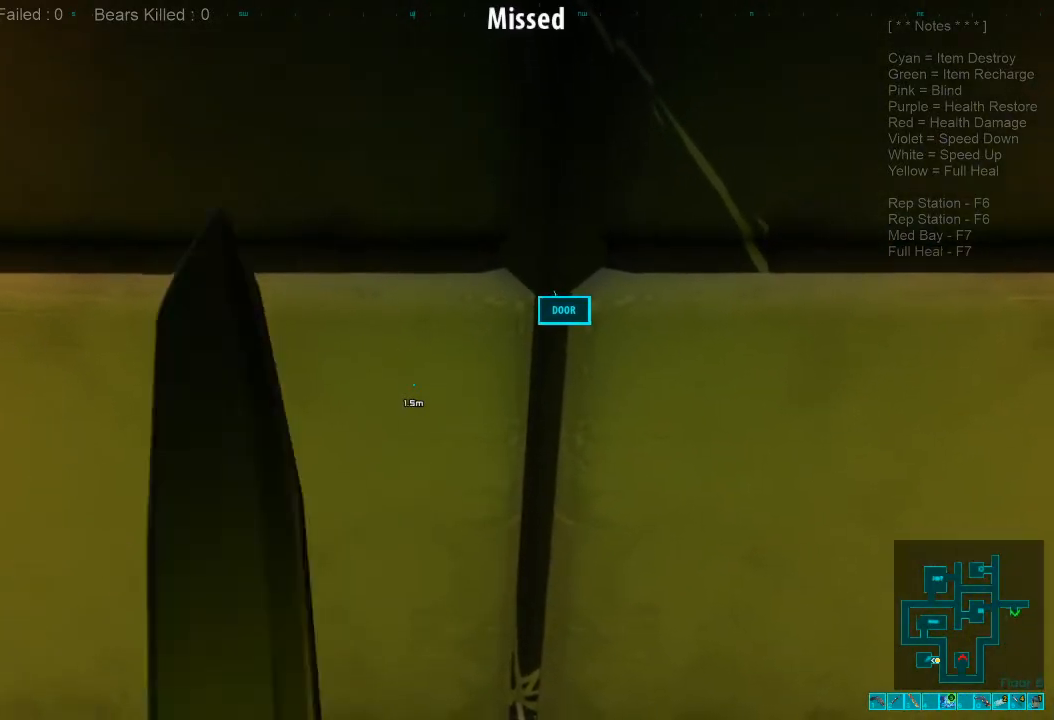
{"keys": [], "mouse": [], "events": [[367, "mouse_left", "down"], [367, "x", "down"], [434, "mouse_left", "up"], [467, "x", "up"]]}
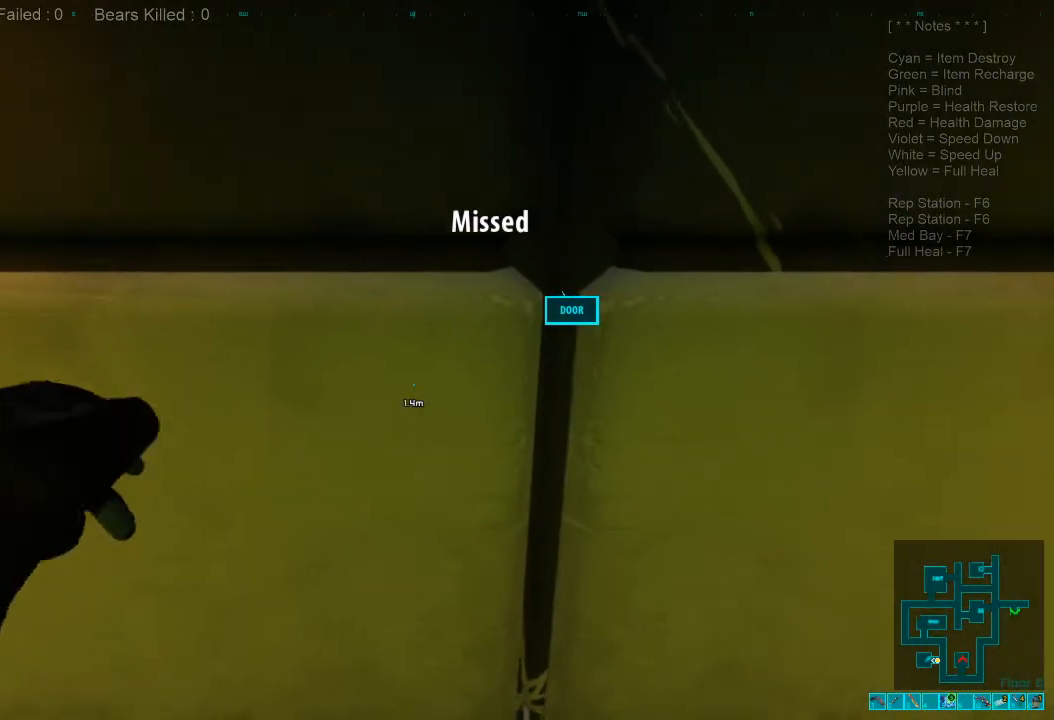
{"keys": [], "mouse": [], "events": [[34, "mouse_left", "down"], [100, "x", "down"], [134, "mouse_left", "up"], [200, "x", "up"]]}
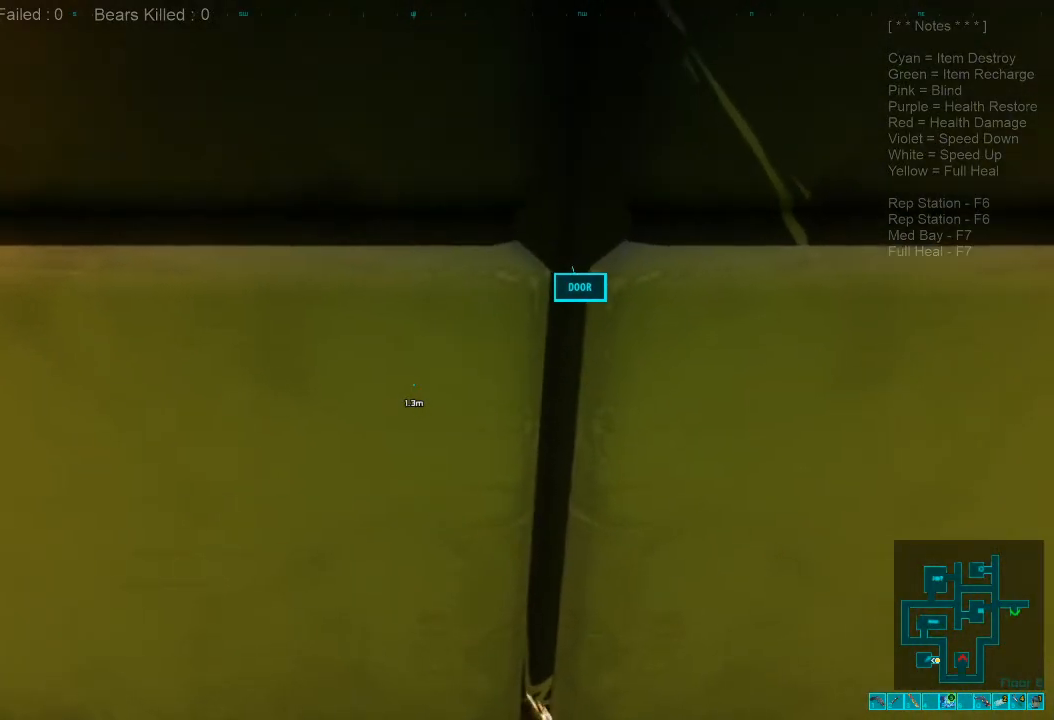
{"keys": [], "mouse": [], "events": [[334, "x", "down"], [367, "mouse_left", "down"], [434, "mouse_left", "up"], [467, "x", "up"]]}
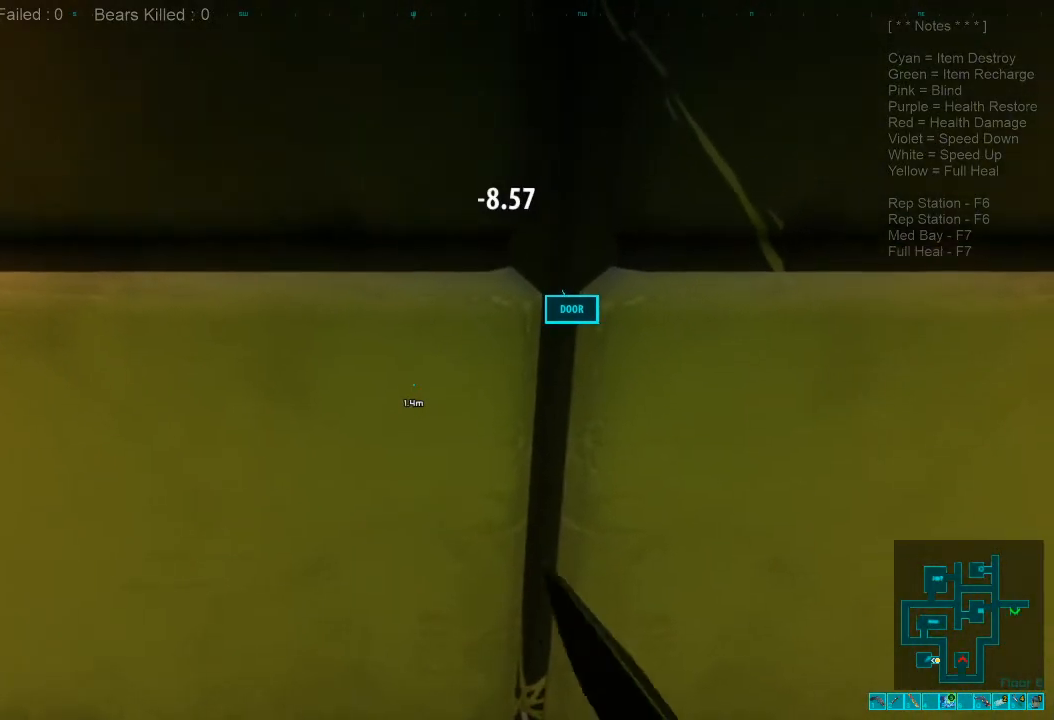
{"keys": [], "mouse": [], "events": [[67, "mouse_left", "down"], [100, "x", "down"], [167, "mouse_left", "up"], [234, "x", "up"], [267, "mouse_left", "down"], [367, "mouse_left", "up"], [367, "x", "down"], [467, "x", "up"]]}
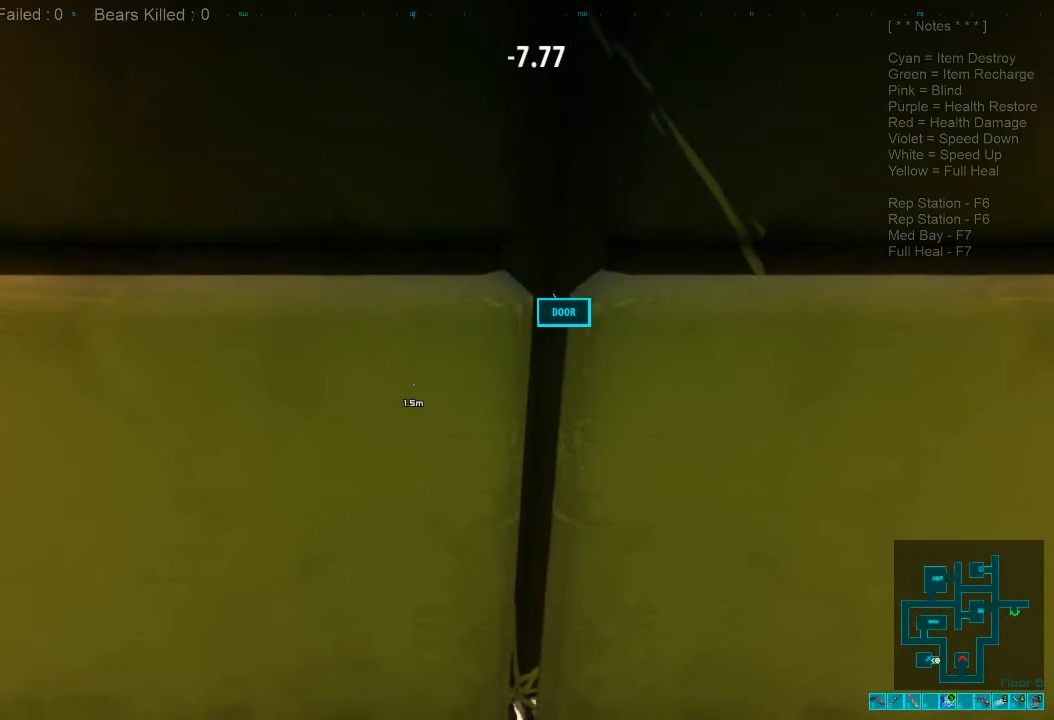
{"keys": [], "mouse": [], "events": []}
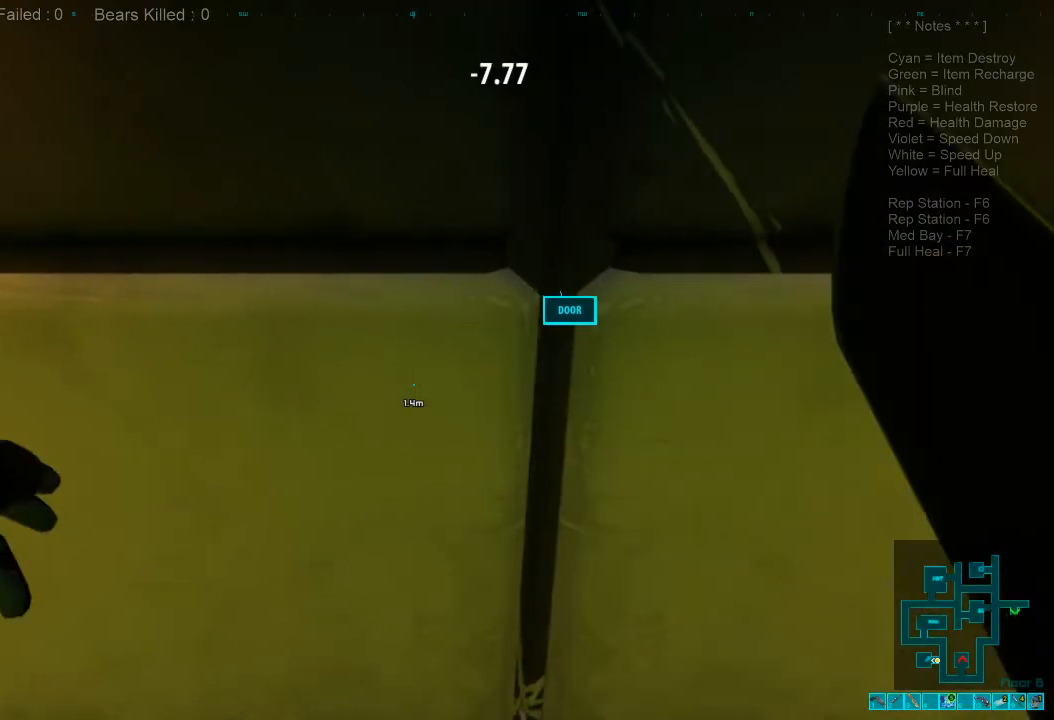
{"keys": [], "mouse": [], "events": [[34, "x", "down"], [67, "mouse_left", "down"], [200, "mouse_left", "up"], [200, "x", "up"], [334, "mouse_left", "down"], [400, "mouse_left", "up"]]}
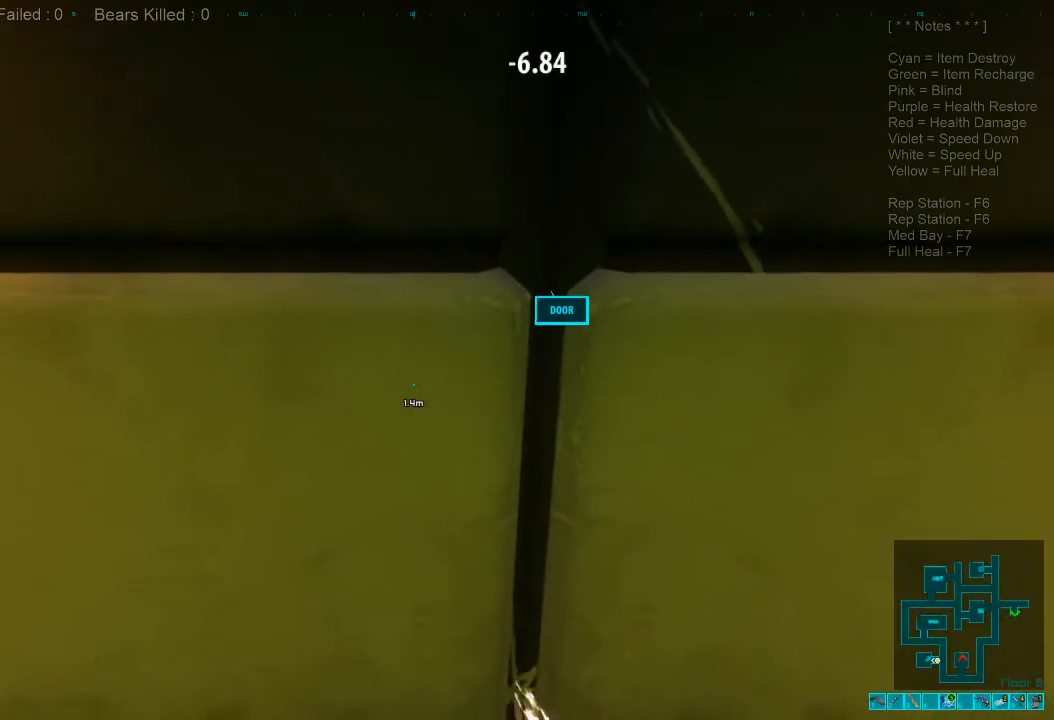
{"keys": [], "mouse": [], "events": []}
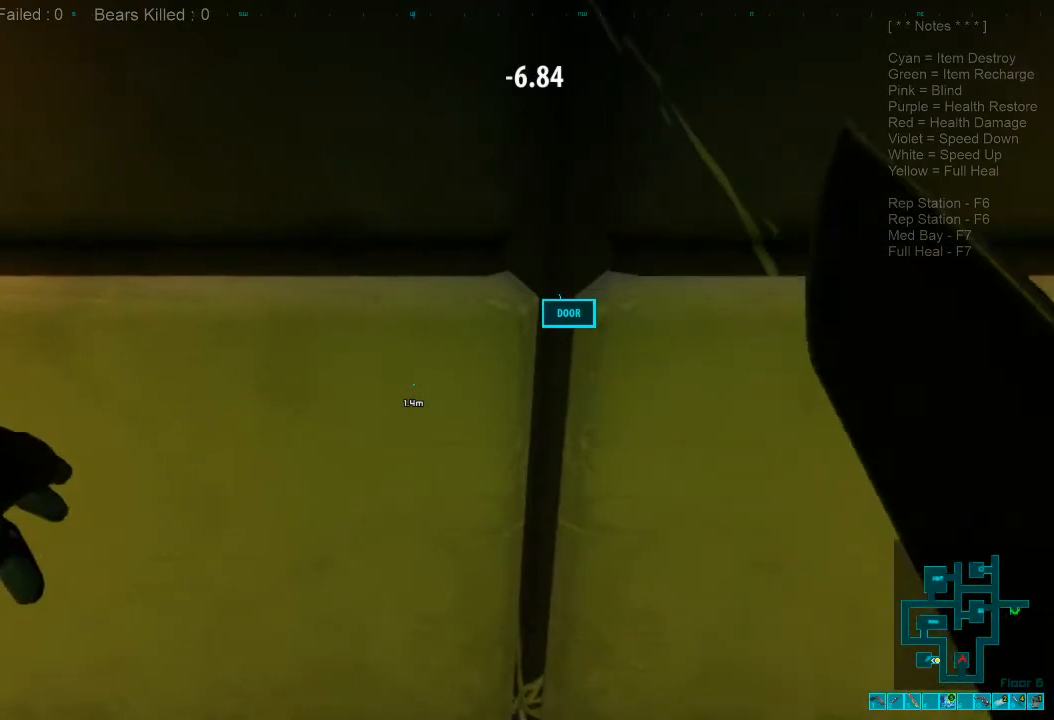
{"keys": [], "mouse": [], "events": [[34, "x", "down"], [100, "mouse_left", "down"], [234, "mouse_left", "up"], [267, "x", "up"]]}
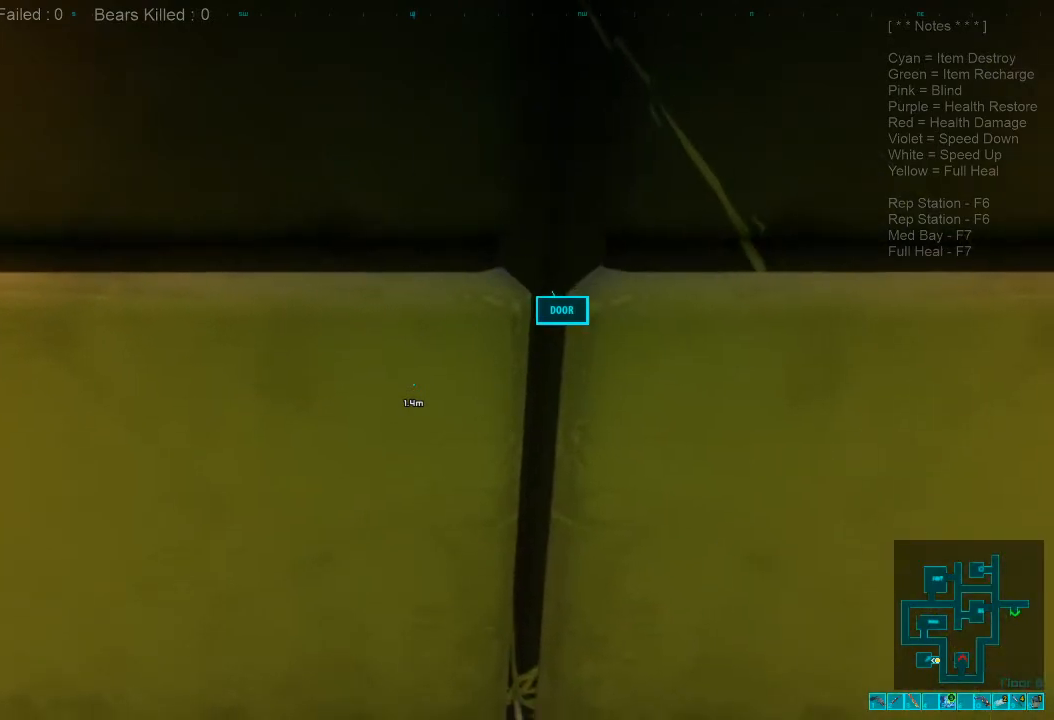
{"keys": [], "mouse": [], "events": []}
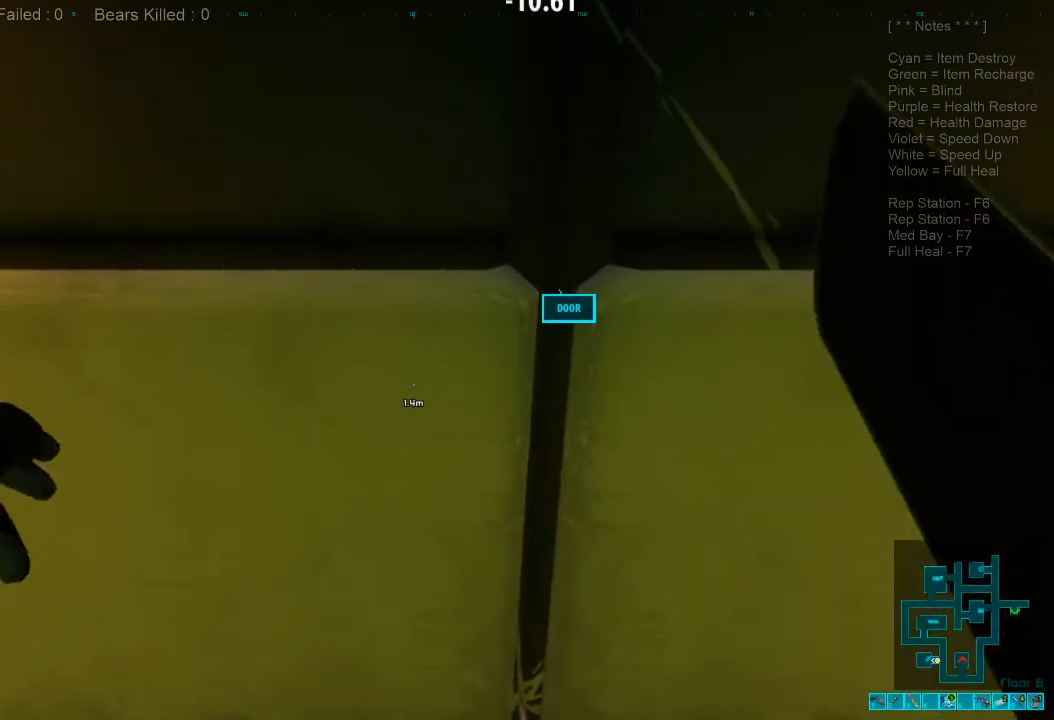
{"keys": [], "mouse": [], "events": [[67, "x", "down"], [134, "mouse_left", "down"], [267, "mouse_left", "up"], [267, "x", "up"]]}
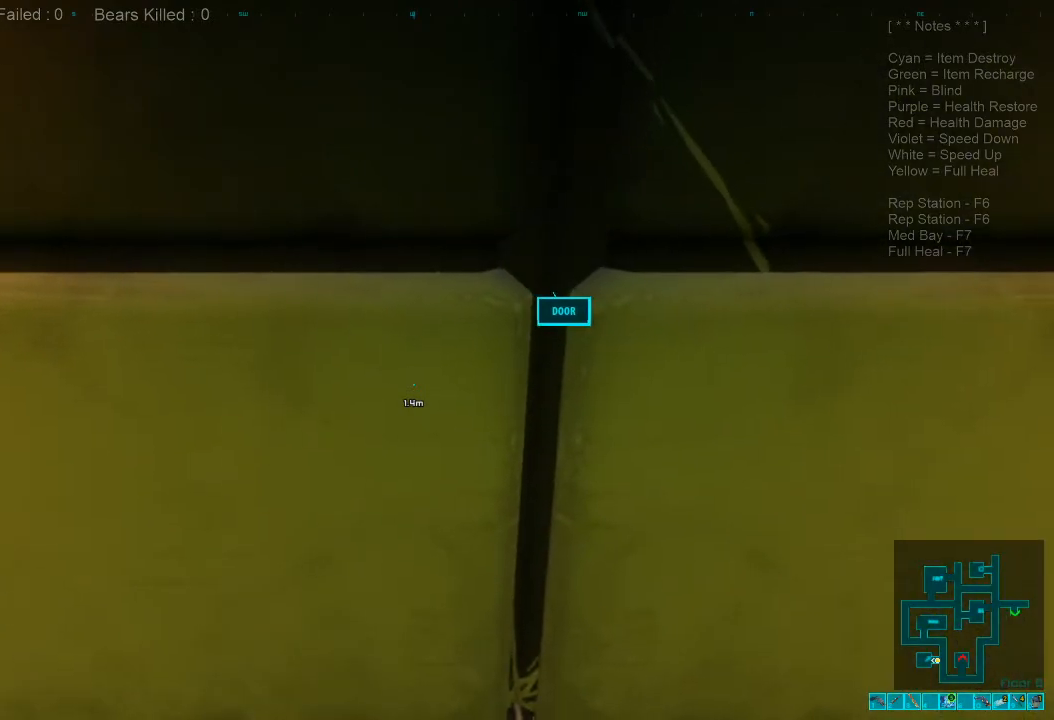
{"keys": [], "mouse": [], "events": []}
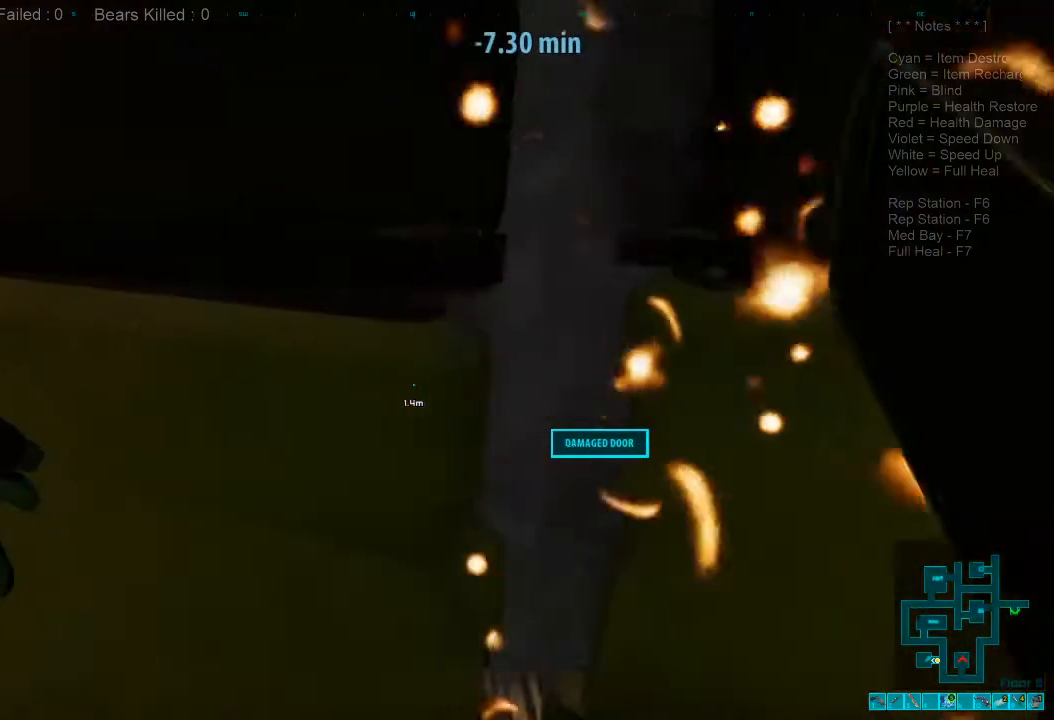
{"keys": [], "mouse": [], "events": [[234, "space", "down"], [334, "space", "up"]]}
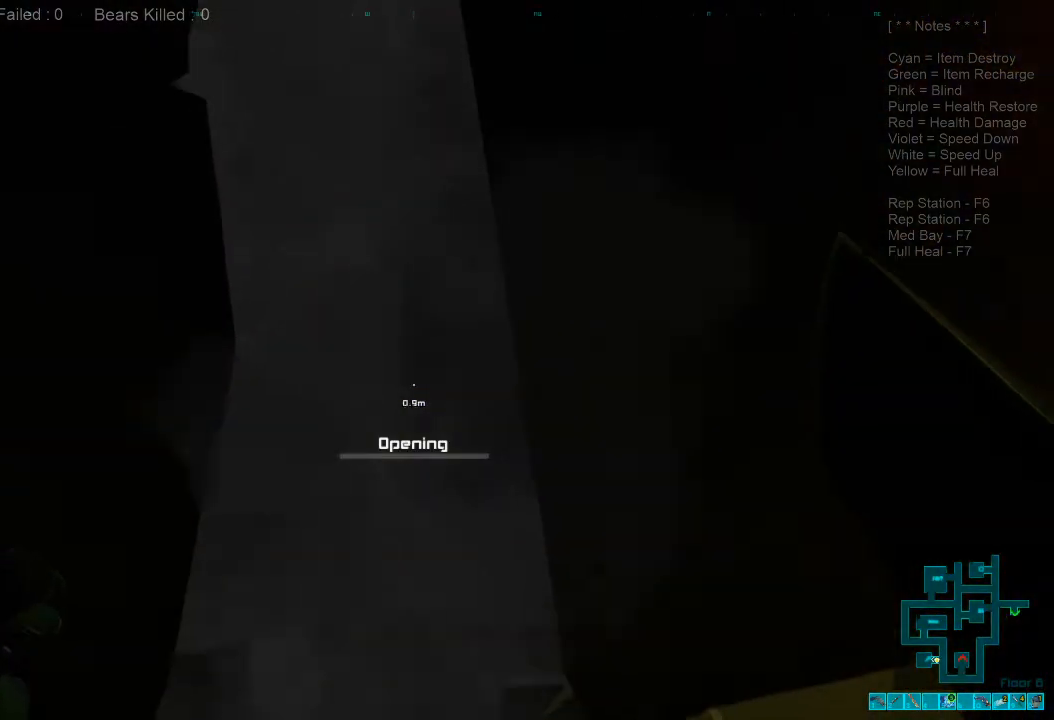
{"keys": [], "mouse": [], "events": []}
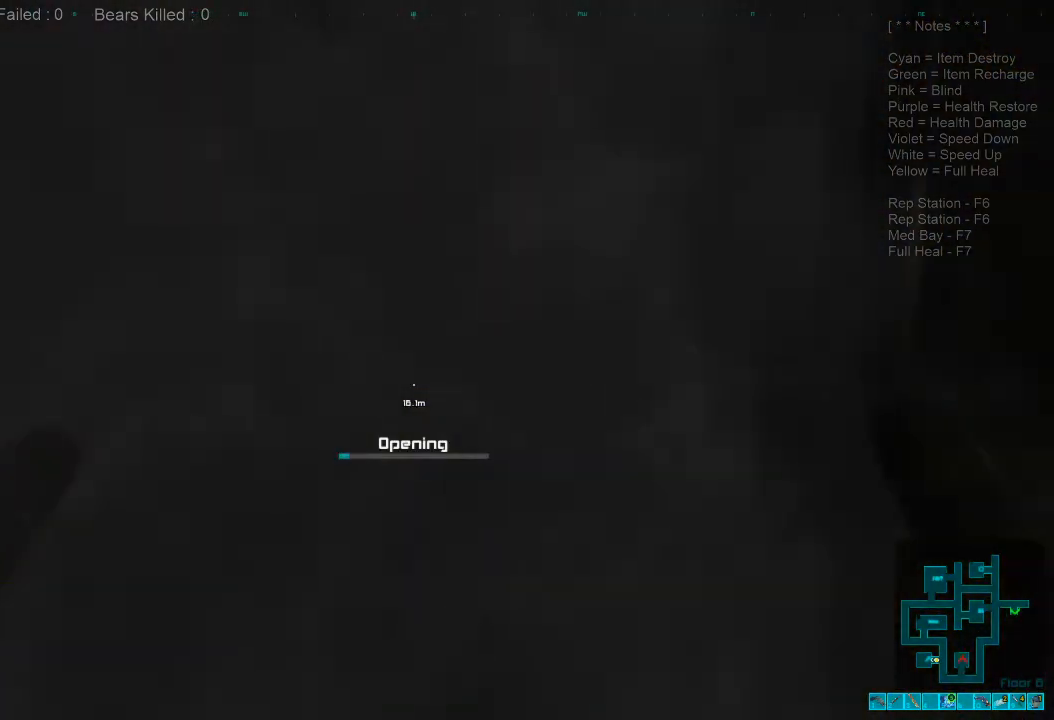
{"keys": [], "mouse": [], "events": []}
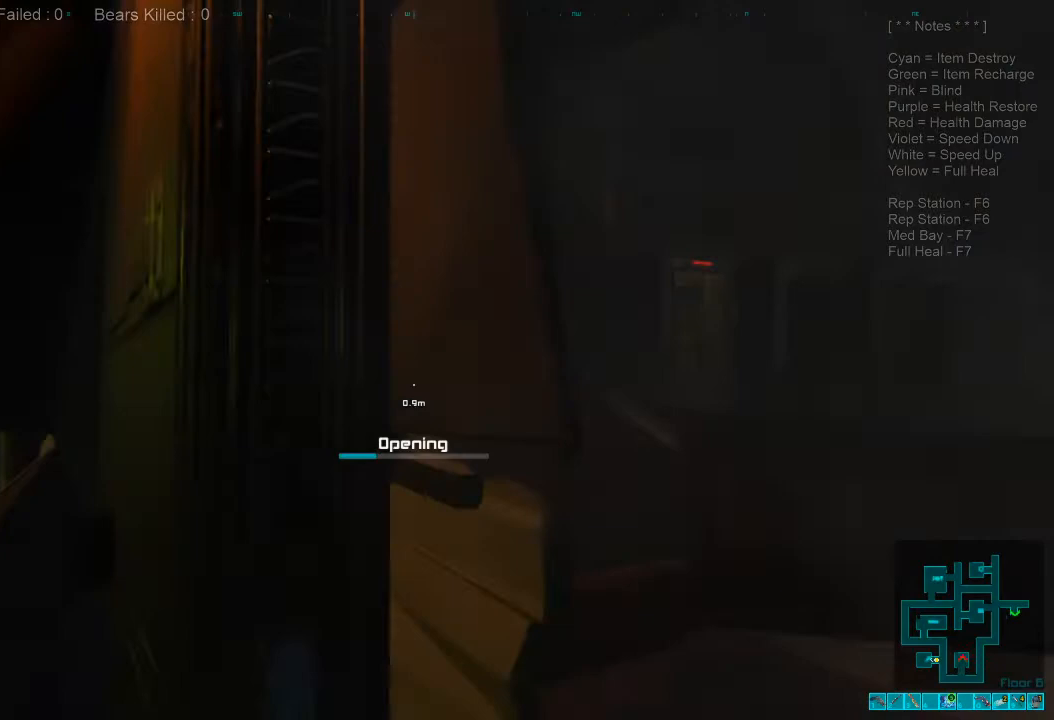
{"keys": [], "mouse": [], "events": []}